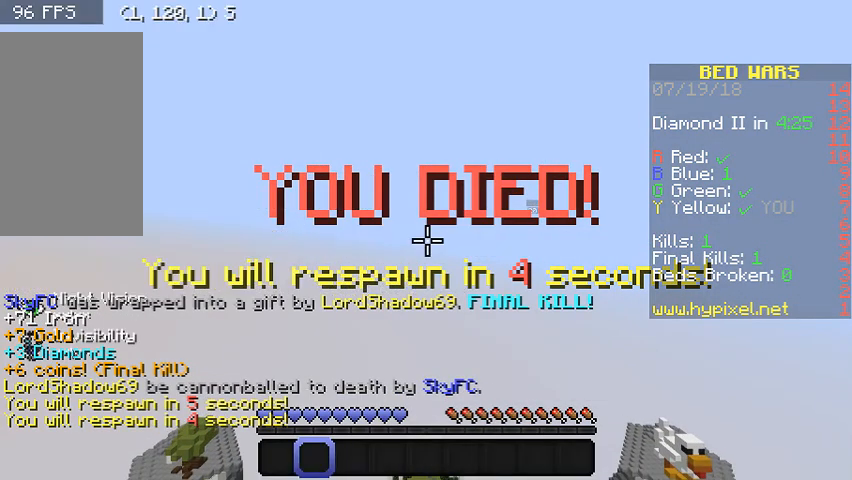
Gameplay with keyboard and mouse; each line is a JSON object with the keys and mouse buttons held at the frame after it. "events" lists presses ("down") and releases ("up") of "a", "d", "s", "w", "mouse_left" and "mouse_right" between this image and that frame as [ms after this image, input, new state], when the widget could be followed in between. "mouse_left", "mouse_right" = the "left", "right" buttons of the "mouse" list. No other keys are recorded. Fast repeated clicks can show as one long hold. Mouse movement is not recorded.
{"keys": [], "mouse": [], "events": []}
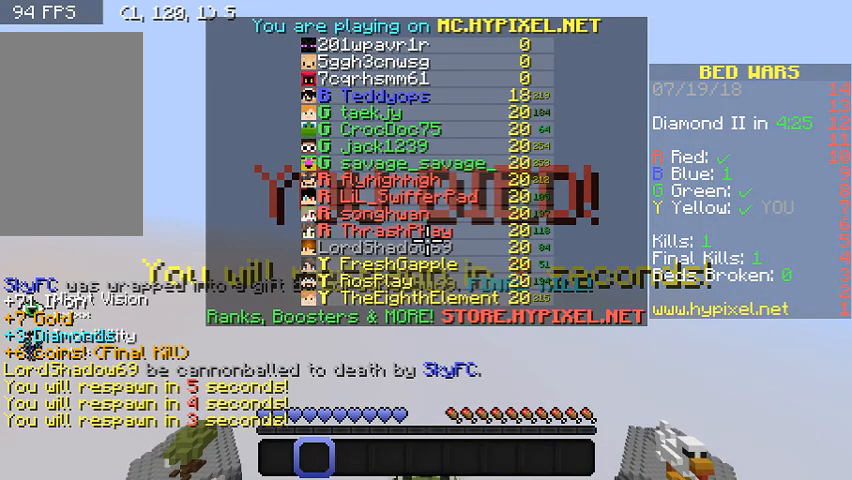
{"keys": ["s"], "mouse": [], "events": [[33, "s", "down"]]}
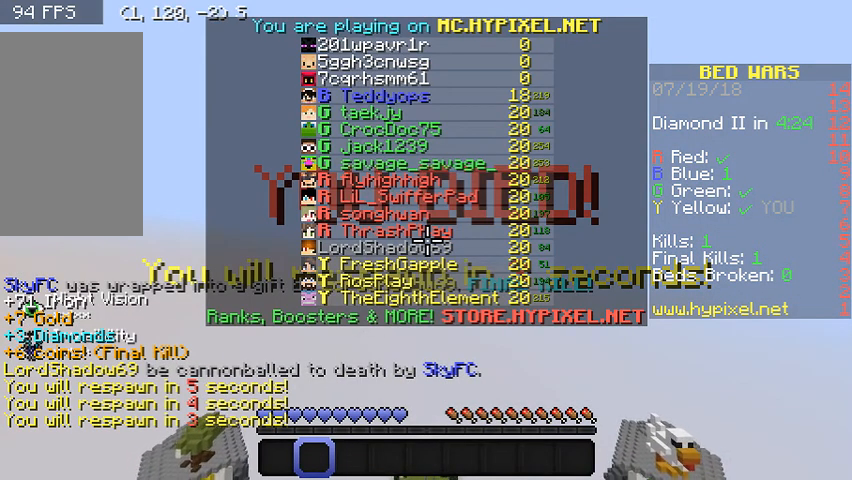
{"keys": ["s"], "mouse": [], "events": []}
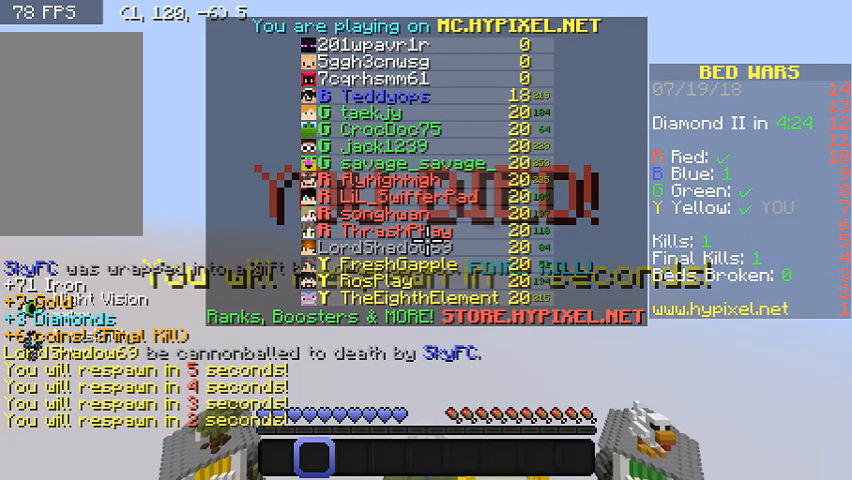
{"keys": ["s"], "mouse": [], "events": []}
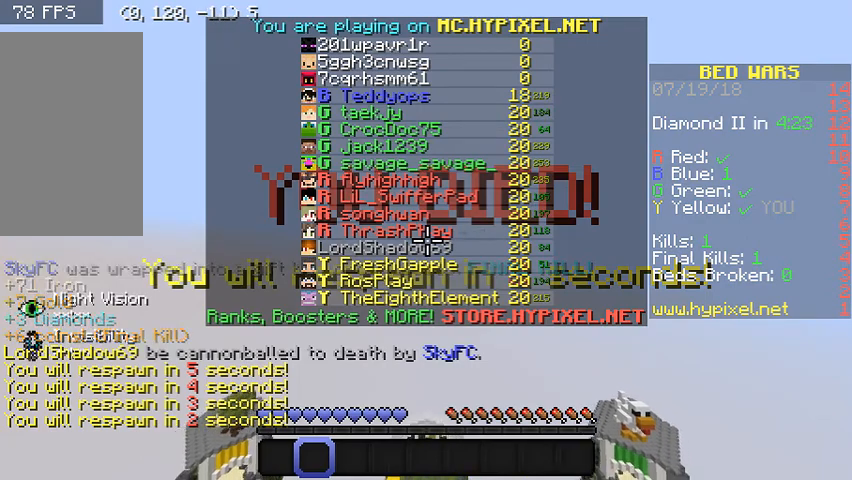
{"keys": ["w"], "mouse": [], "events": [[300, "s", "up"], [500, "w", "down"]]}
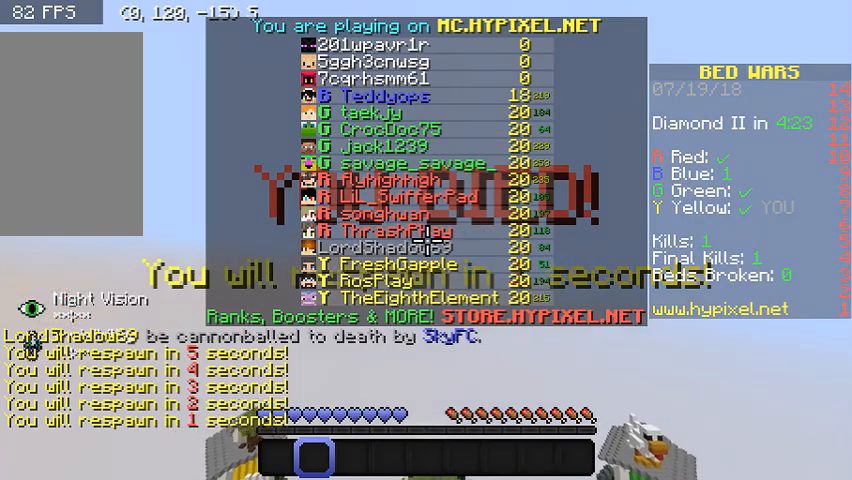
{"keys": ["w"], "mouse": [], "events": []}
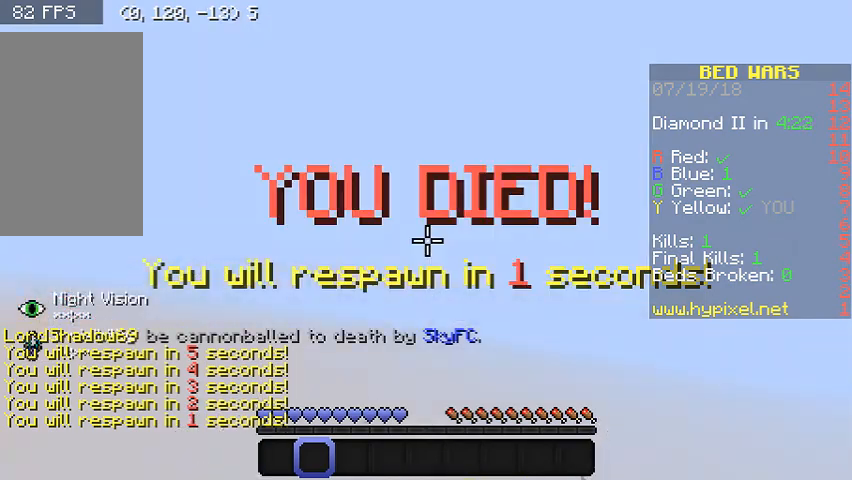
{"keys": ["a", "w"], "mouse": [], "events": [[467, "a", "down"]]}
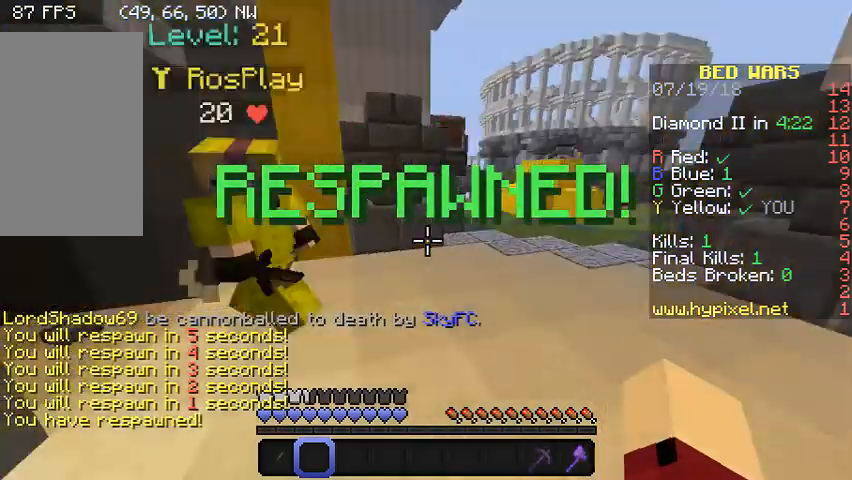
{"keys": ["w"], "mouse": [], "events": [[200, "a", "up"]]}
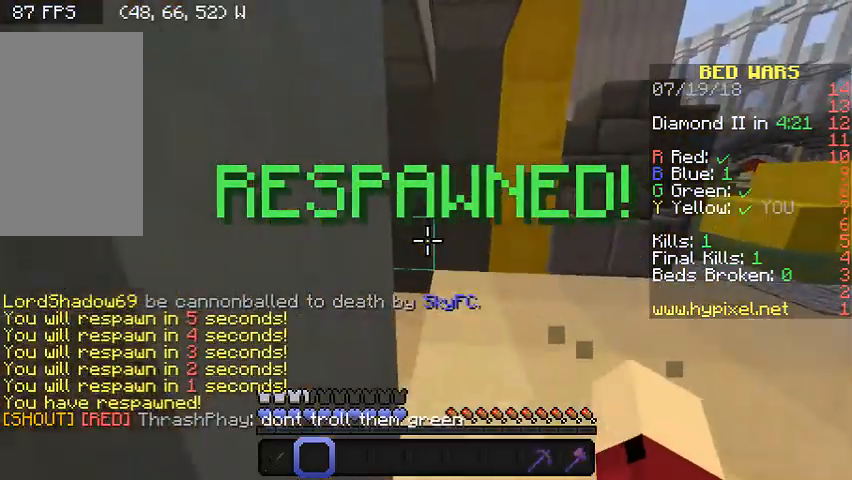
{"keys": ["w"], "mouse": [], "events": []}
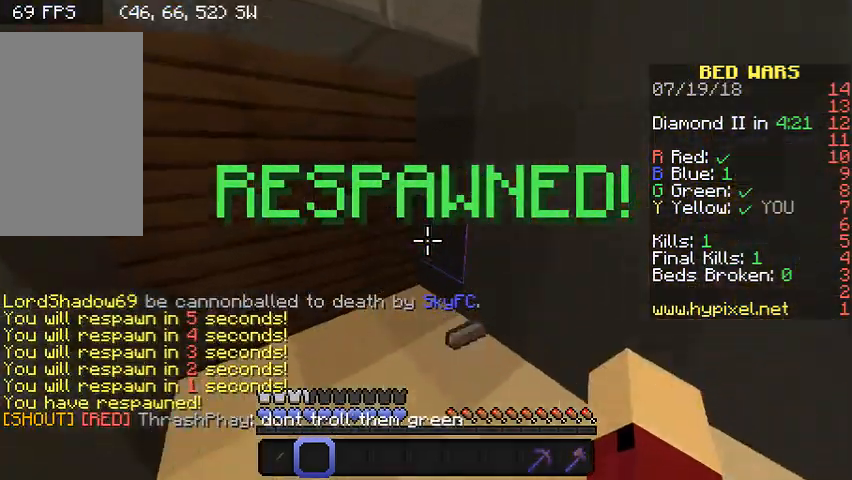
{"keys": ["a"], "mouse": ["left", "right"], "events": [[200, "a", "down"], [433, "mouse_left", "down"], [433, "mouse_right", "down"], [433, "w", "up"]]}
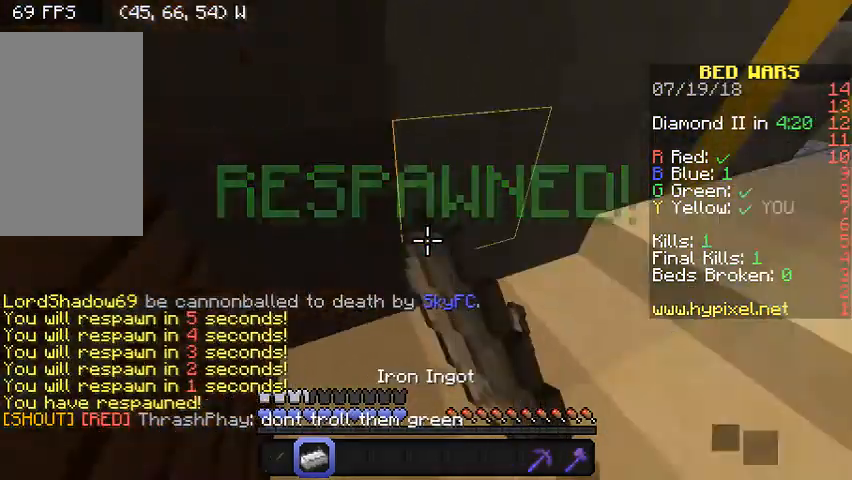
{"keys": ["w"], "mouse": [], "events": [[33, "mouse_left", "up"], [33, "mouse_right", "up"], [33, "s", "down"], [133, "a", "up"], [133, "d", "down"], [133, "mouse_left", "down"], [200, "mouse_right", "down"], [200, "s", "up"], [300, "mouse_left", "up"], [300, "mouse_right", "up"], [433, "d", "up"], [433, "w", "down"]]}
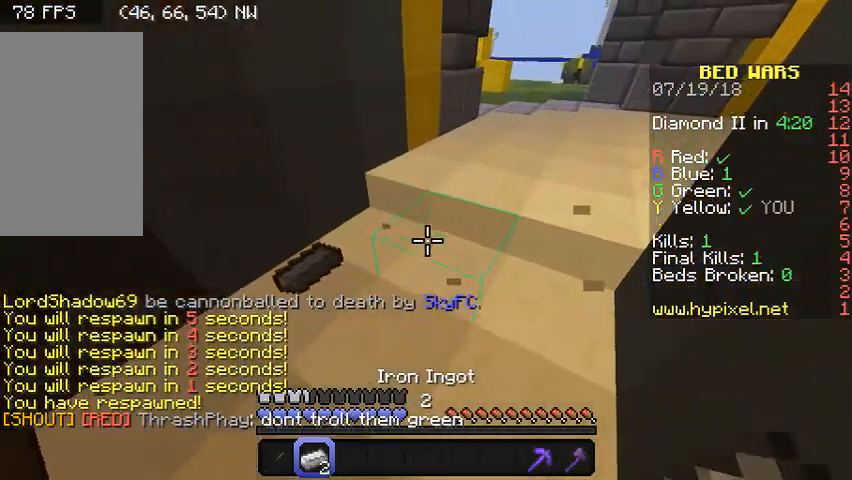
{"keys": [], "mouse": [], "events": [[100, "w", "up"]]}
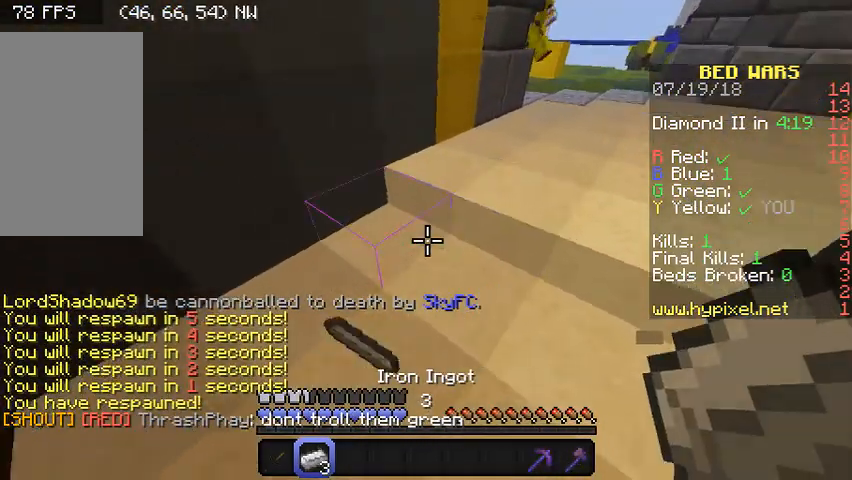
{"keys": [], "mouse": [], "events": [[67, "a", "down"], [133, "a", "up"]]}
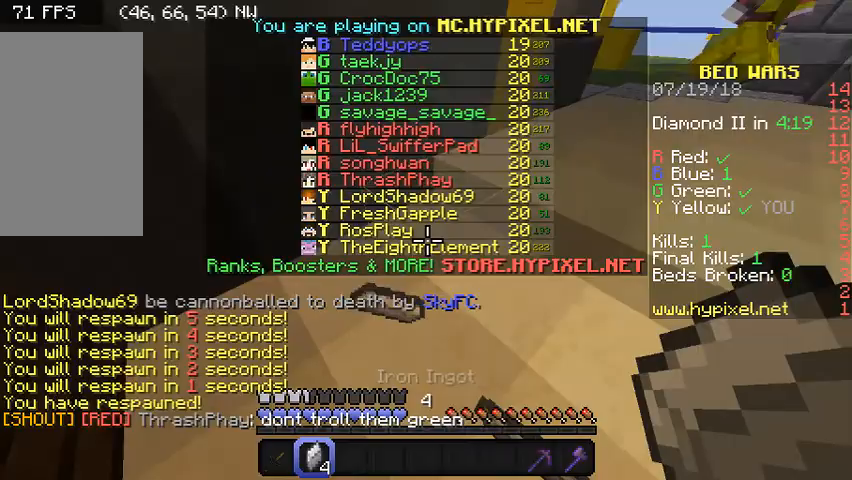
{"keys": ["w"], "mouse": [], "events": [[33, "w", "down"]]}
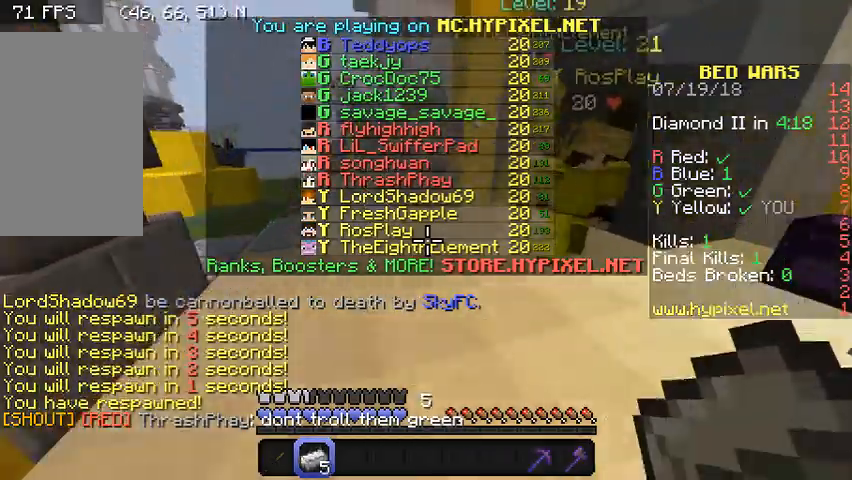
{"keys": ["w"], "mouse": [], "events": []}
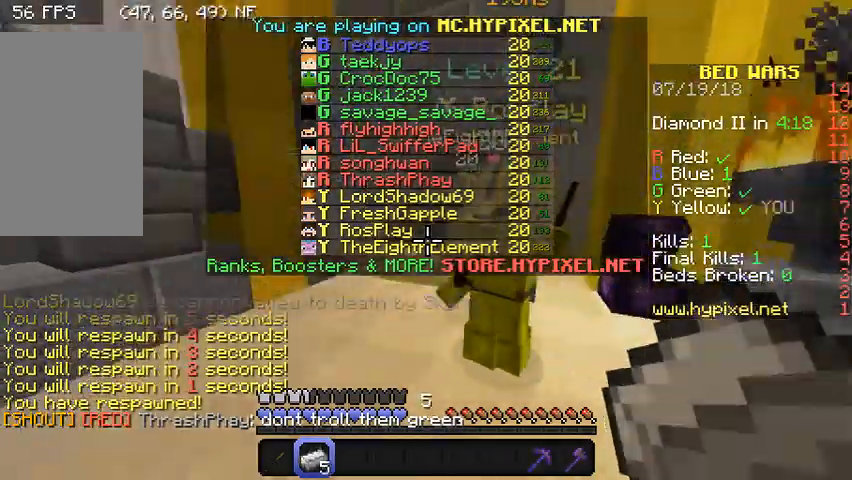
{"keys": ["w"], "mouse": [], "events": []}